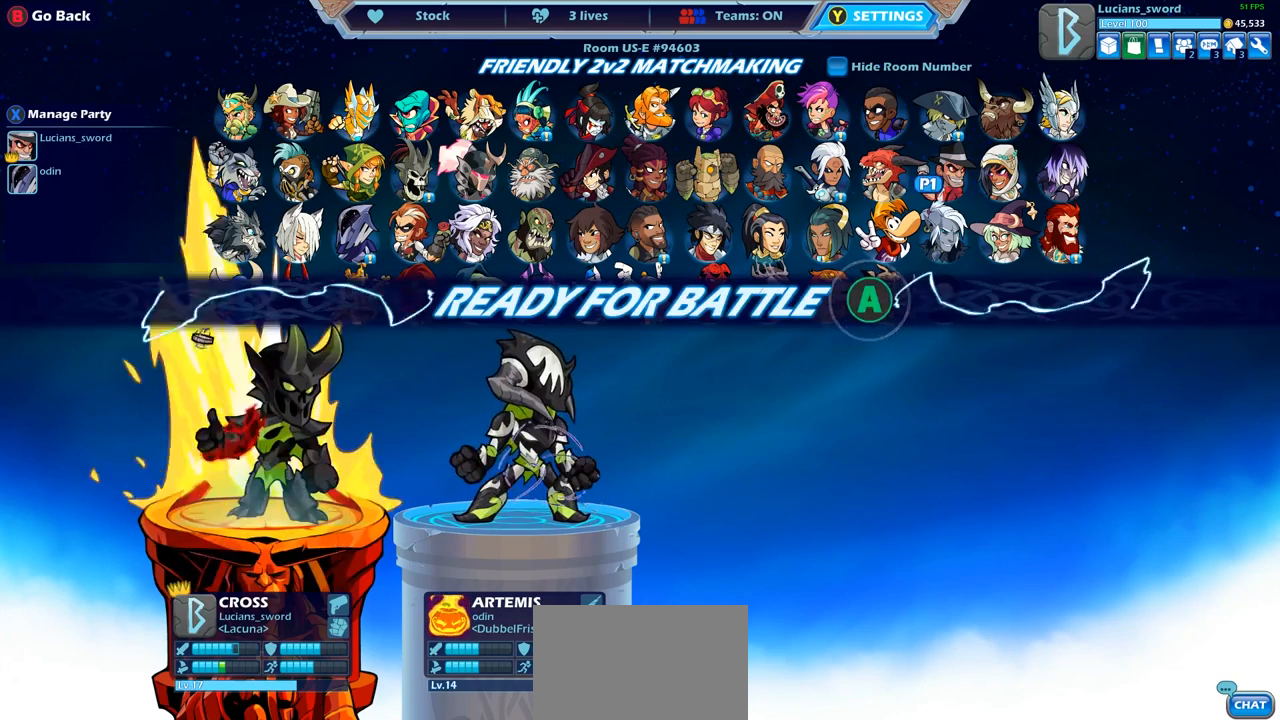
Gameplay with a controller (PlayStation layout); each line is a JSON object with the inputs held at the frame after it. "events" lists button and stick changes between this image and that frame as [ms after this image, input, new state], when the widget could be followed in between.
{"buttons": ["CROSS"], "left_stick": "center", "right_stick": "center", "events": [[467, "CROSS", "down"]]}
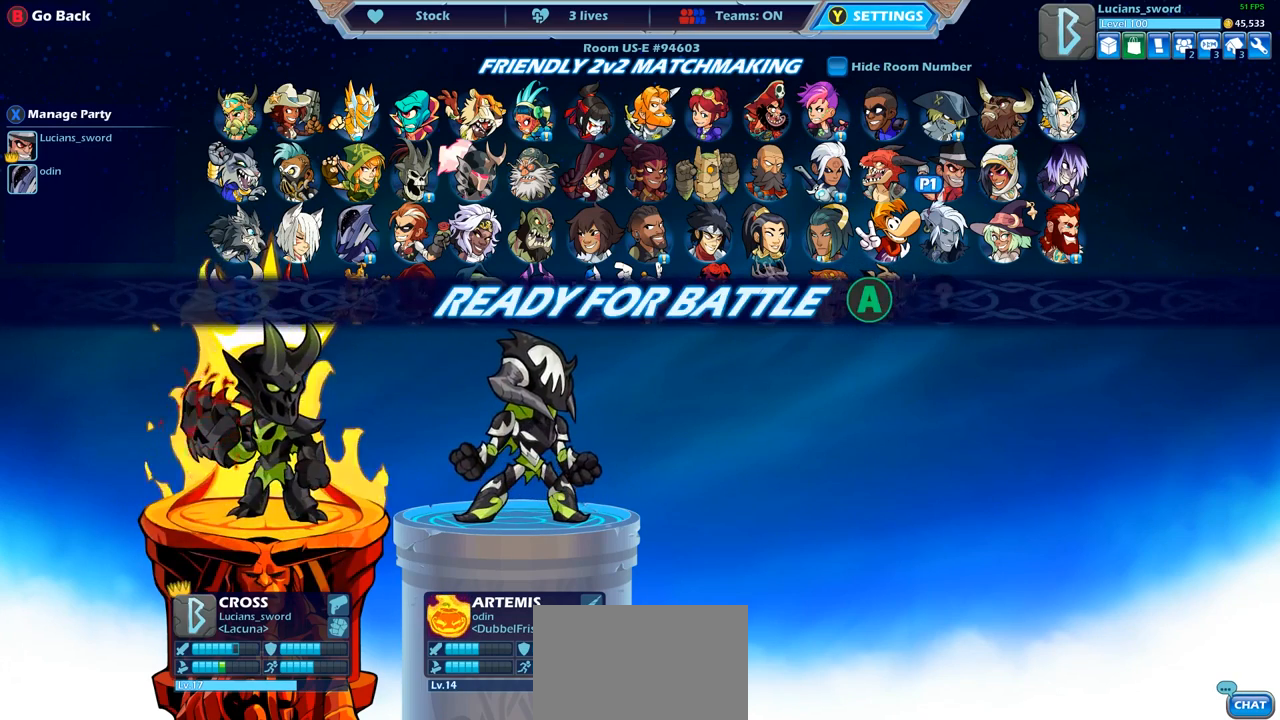
{"buttons": [], "left_stick": "center", "right_stick": "center", "events": [[83, "CROSS", "up"]]}
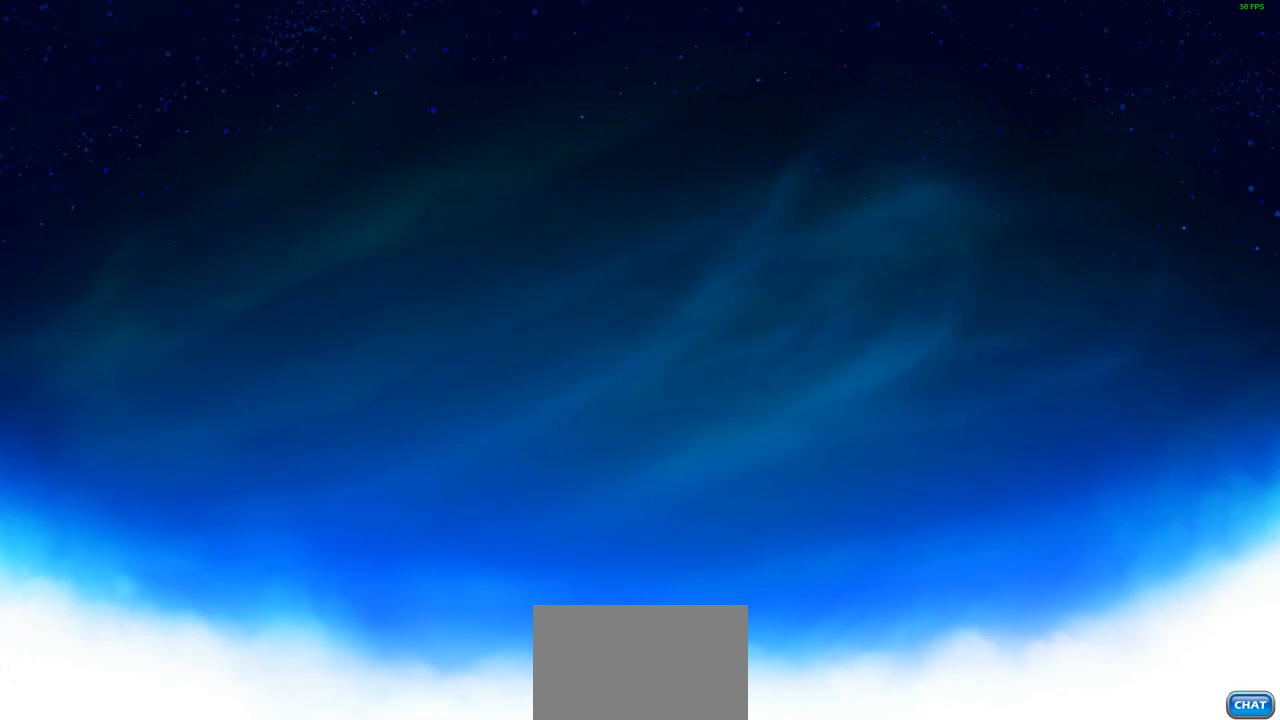
{"buttons": [], "left_stick": "center", "right_stick": "center", "events": []}
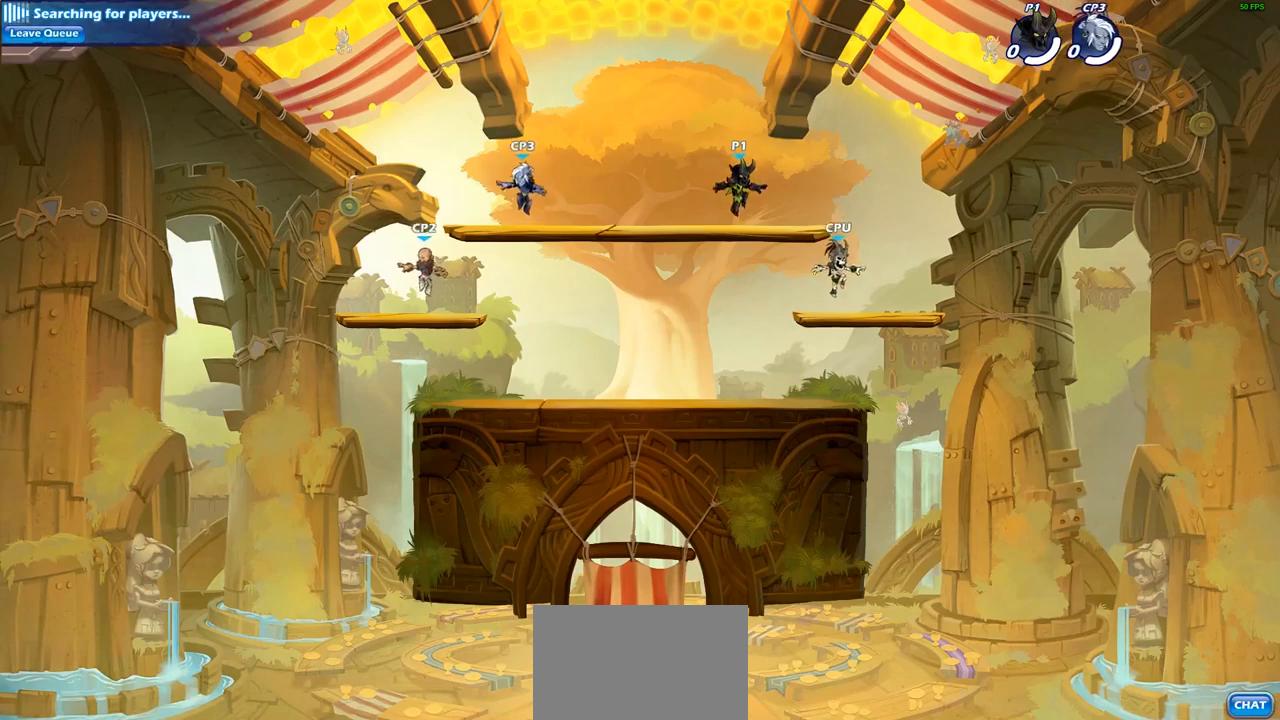
{"buttons": [], "left_stick": "up-left", "right_stick": "center", "events": [[500, "left_stick", "up-left"]]}
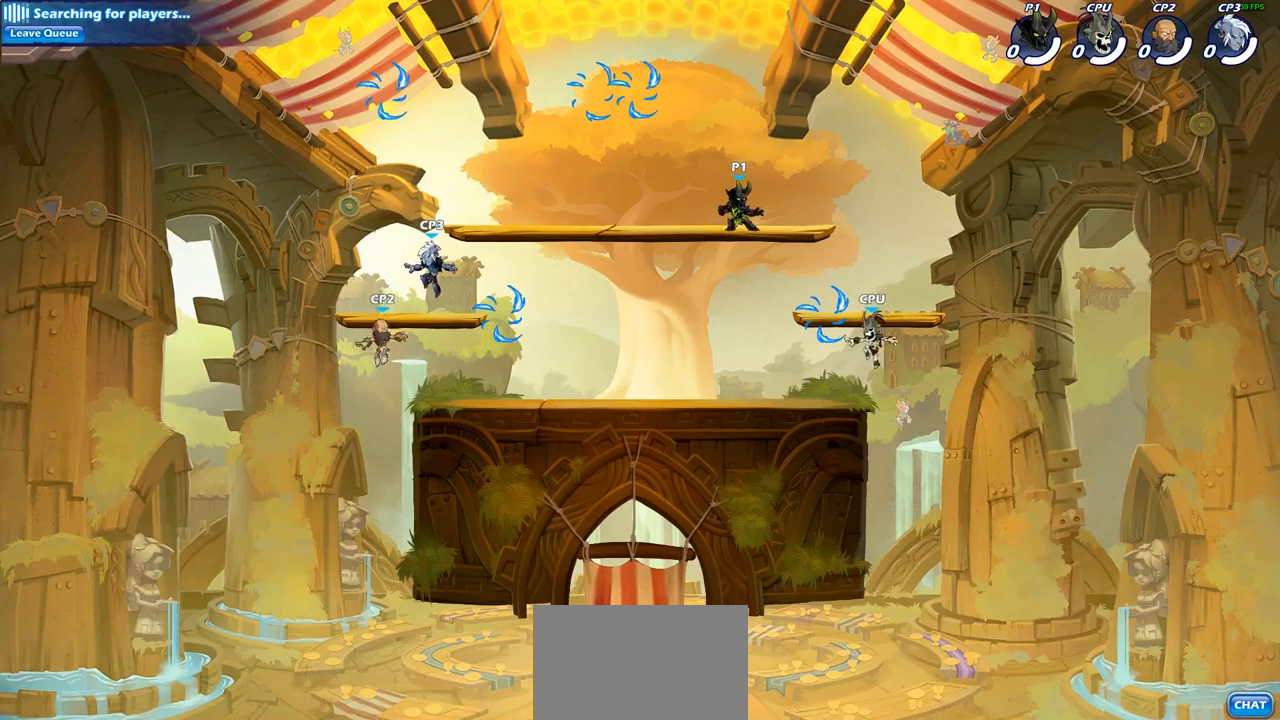
{"buttons": [], "left_stick": "up-left", "right_stick": "center", "events": [[200, "CROSS", "down"], [317, "CROSS", "up"], [383, "CROSS", "down"], [483, "CROSS", "up"]]}
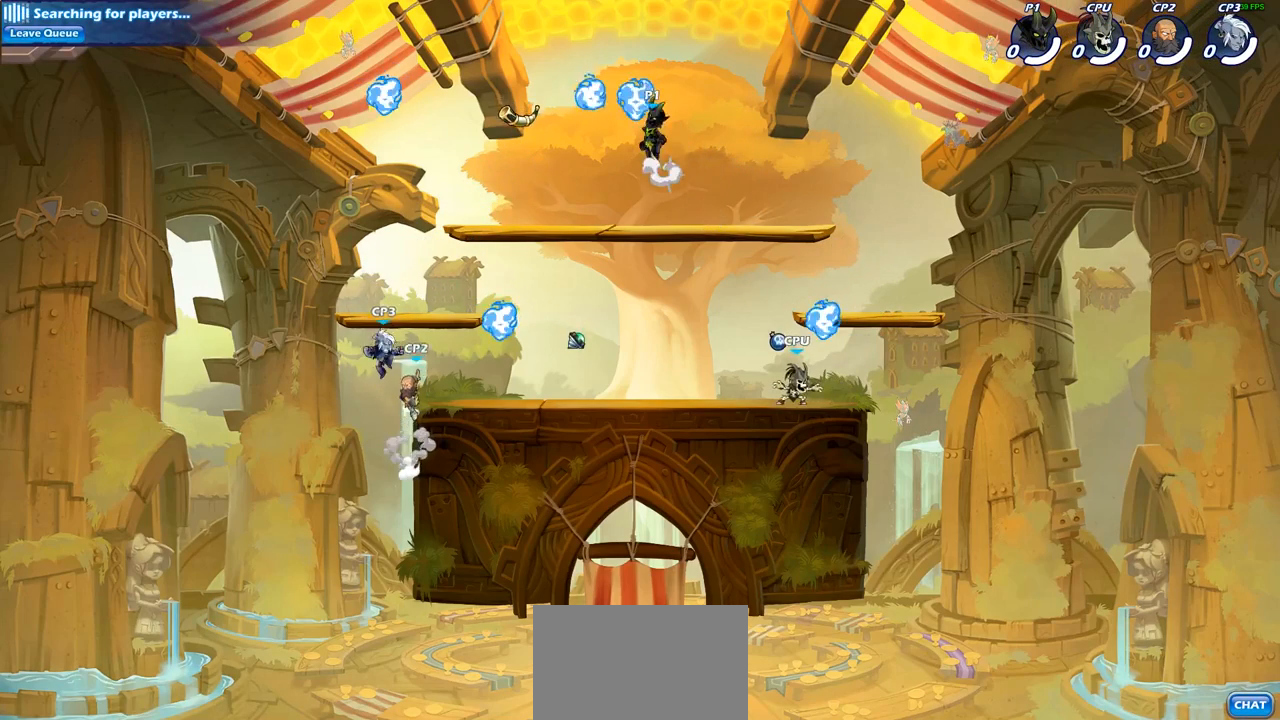
{"buttons": [], "left_stick": "down-left", "right_stick": "center", "events": [[50, "R1", "down"], [150, "R1", "up"], [183, "left_stick", "down-left"]]}
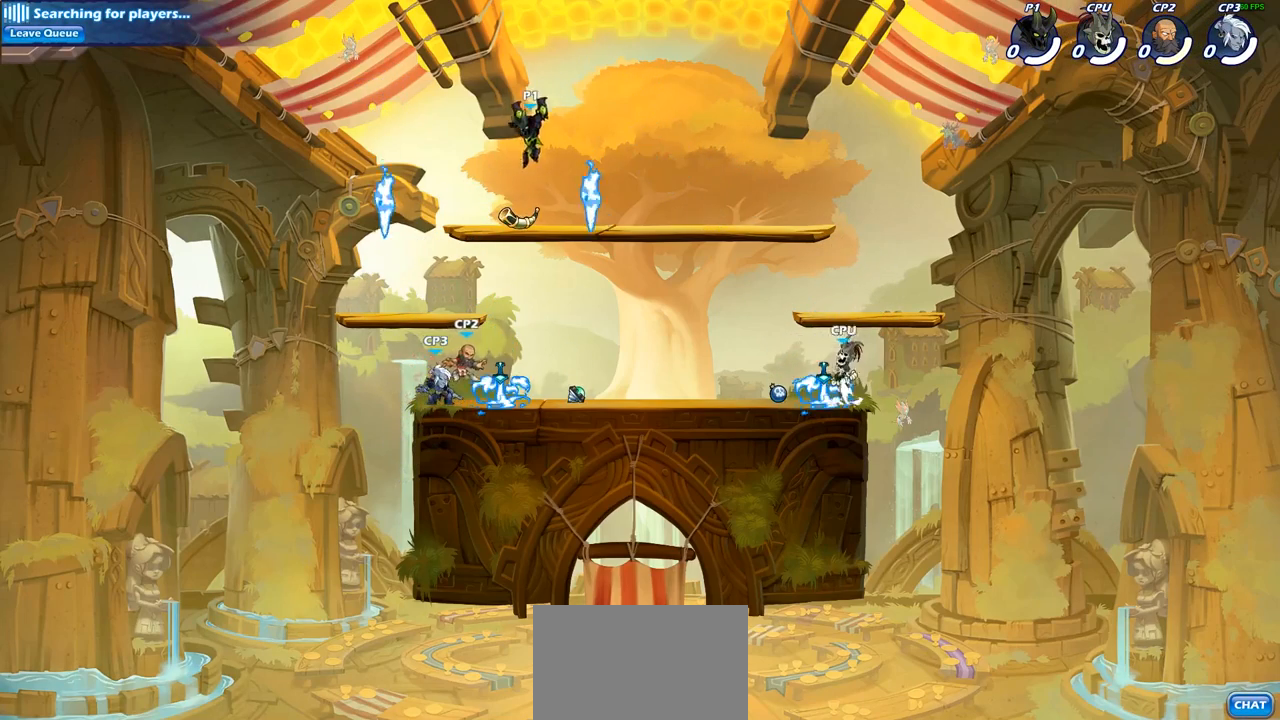
{"buttons": ["CIRCLE"], "left_stick": "down-left", "right_stick": "center", "events": [[50, "CIRCLE", "down"]]}
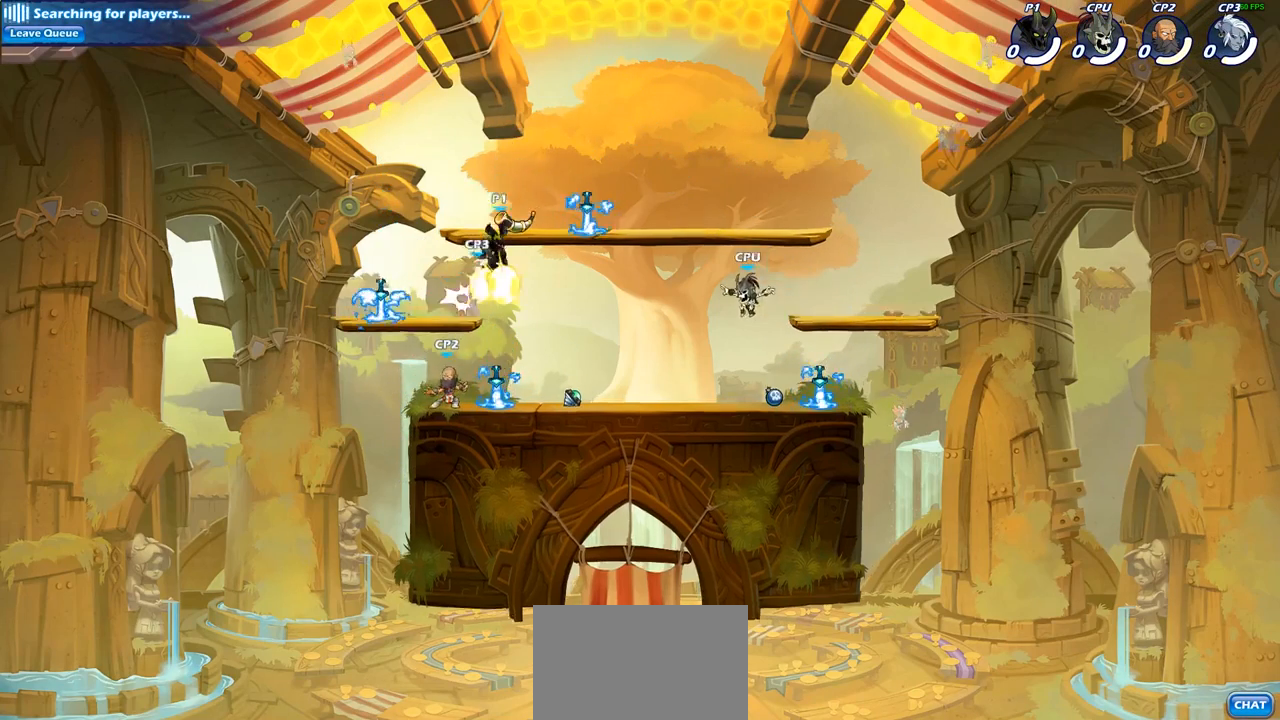
{"buttons": [], "left_stick": "center", "right_stick": "center", "events": [[217, "CIRCLE", "up"], [333, "left_stick", "center"]]}
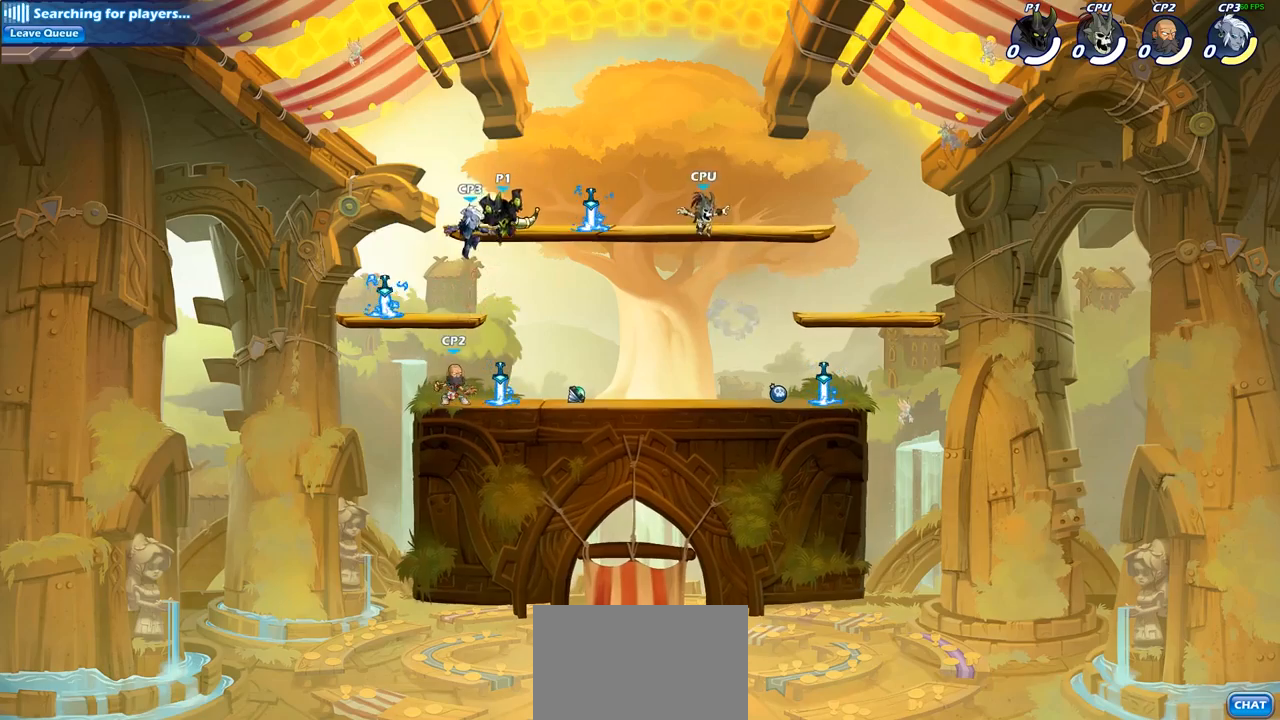
{"buttons": [], "left_stick": "center", "right_stick": "center", "events": [[33, "SQUARE", "down"], [150, "SQUARE", "up"]]}
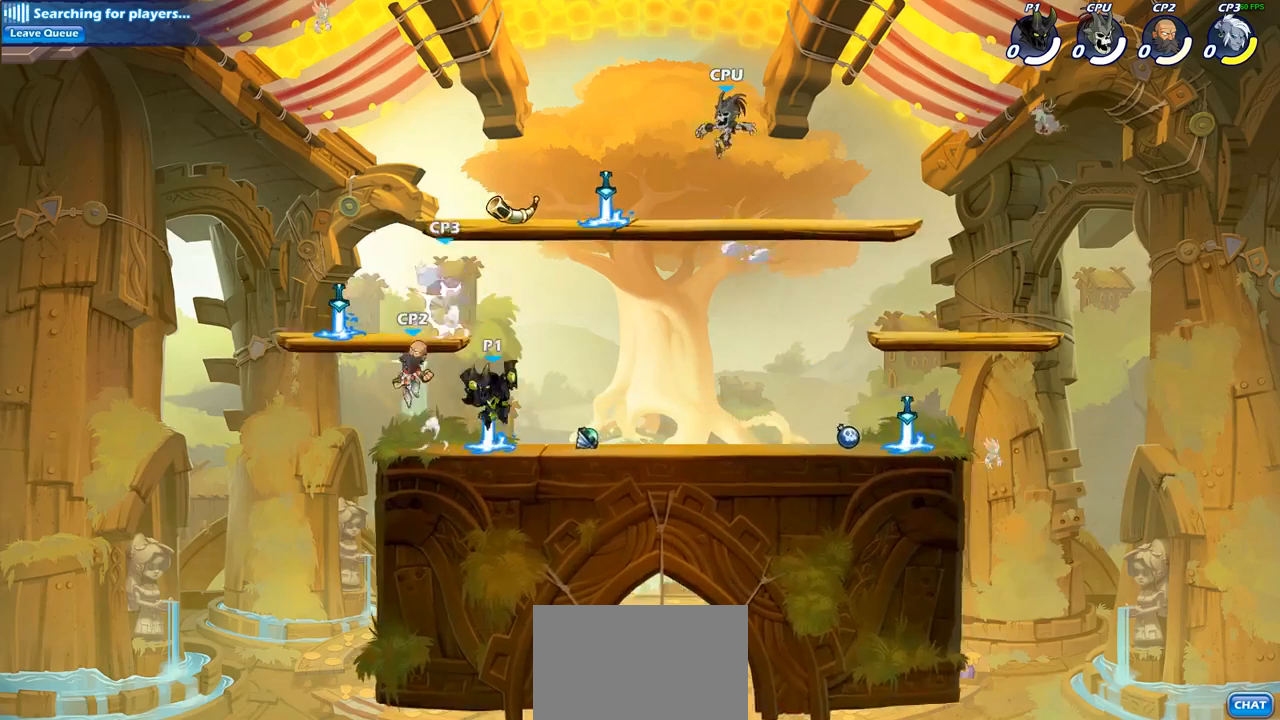
{"buttons": [], "left_stick": "center", "right_stick": "center", "events": [[183, "CROSS", "down"], [200, "left_stick", "left"], [333, "left_stick", "center"], [367, "SQUARE", "down"], [383, "CROSS", "up"], [400, "right_stick", "left"], [450, "right_stick", "center"], [467, "SQUARE", "up"]]}
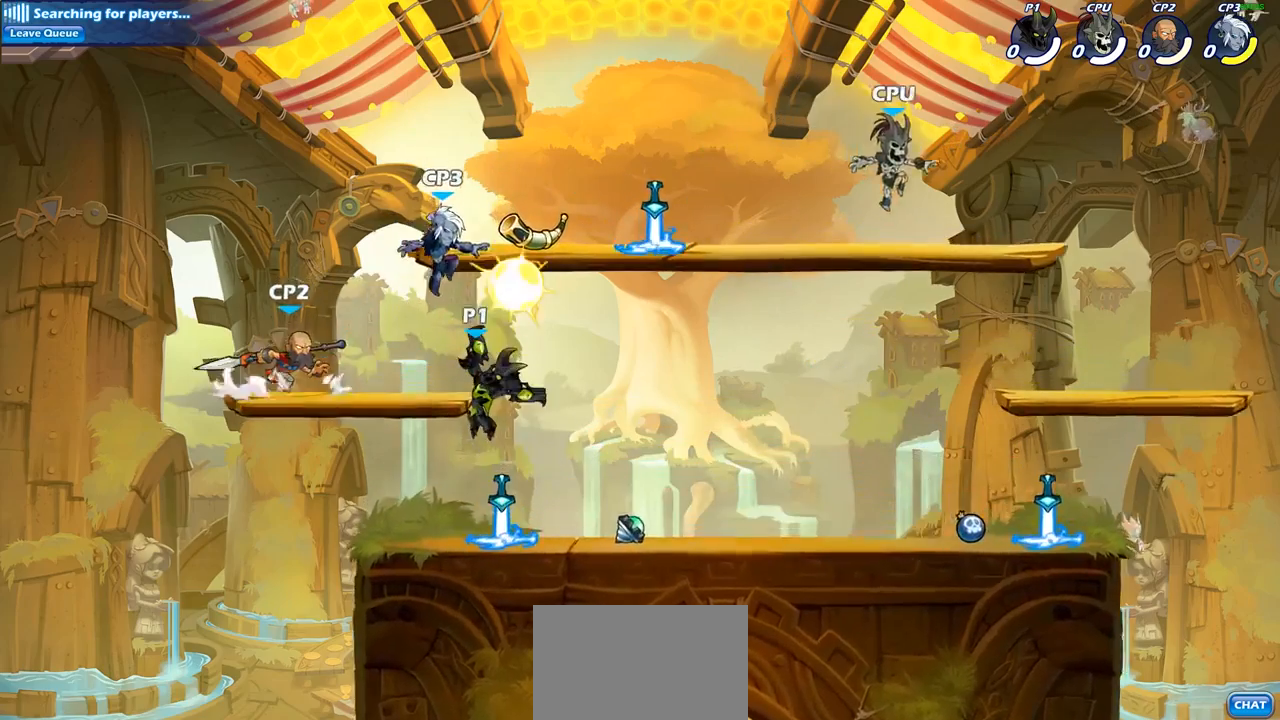
{"buttons": ["CROSS"], "left_stick": "center", "right_stick": "center", "events": [[400, "CROSS", "down"]]}
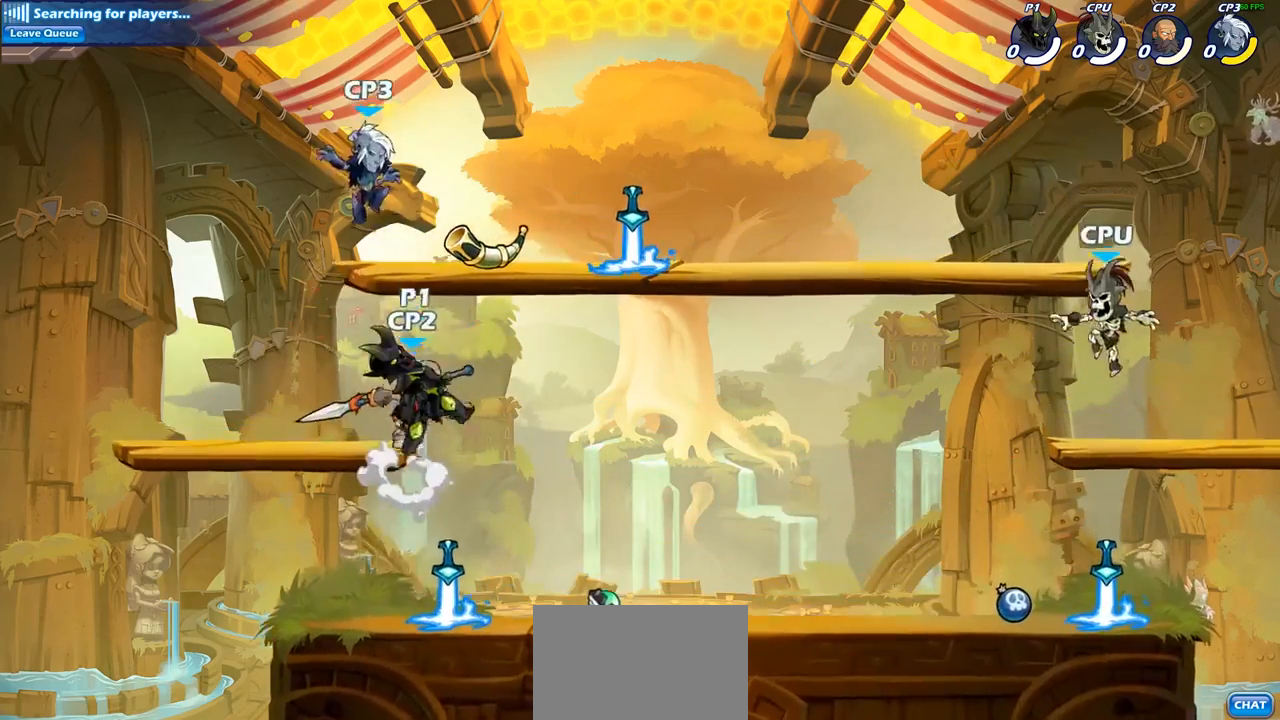
{"buttons": ["SQUARE"], "left_stick": "down", "right_stick": "center", "events": [[50, "CROSS", "up"], [317, "R2", "down"], [383, "left_stick", "down"], [417, "SQUARE", "down"], [483, "R2", "up"]]}
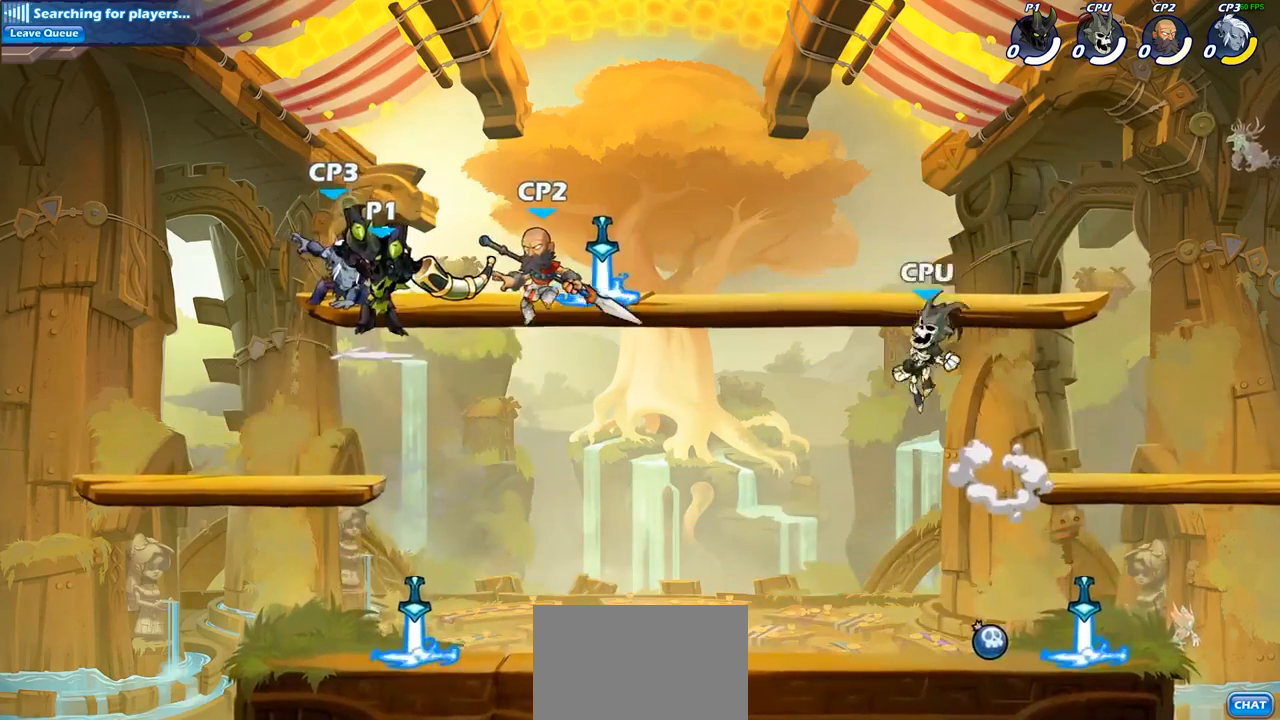
{"buttons": [], "left_stick": "center", "right_stick": "center", "events": [[33, "SQUARE", "up"], [150, "left_stick", "center"]]}
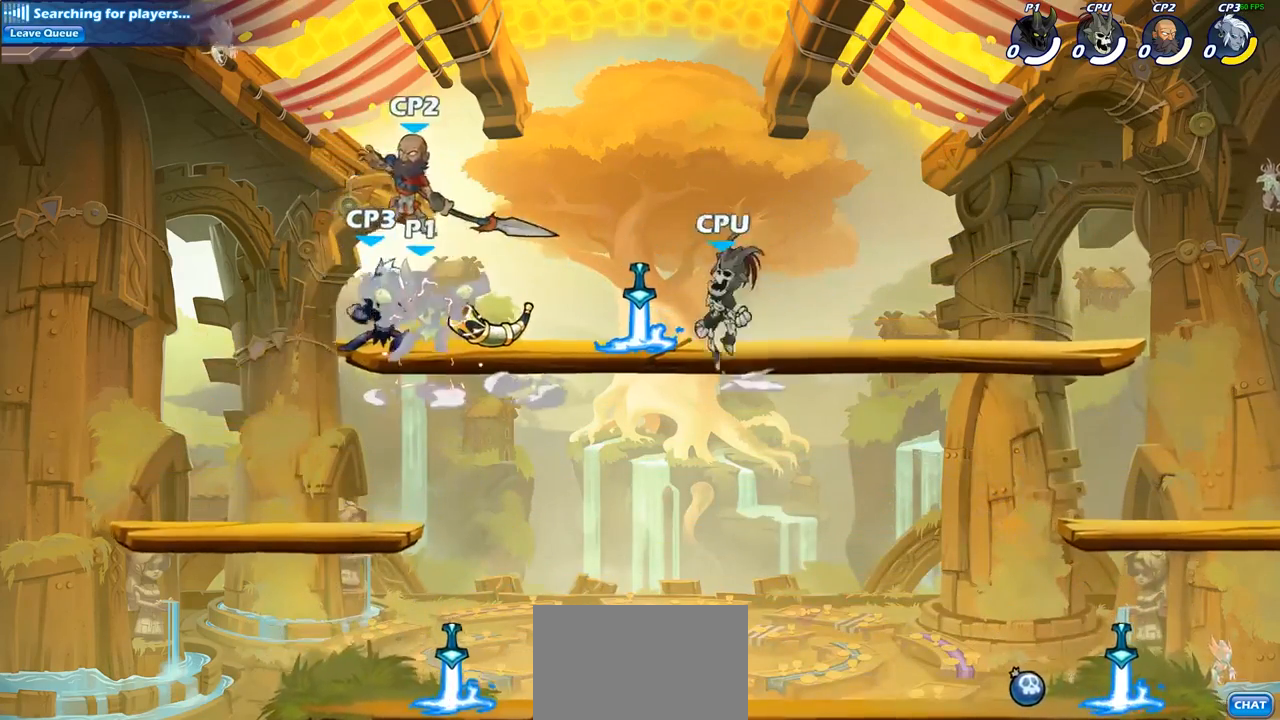
{"buttons": [], "left_stick": "center", "right_stick": "center", "events": [[83, "SQUARE", "down"], [183, "SQUARE", "up"]]}
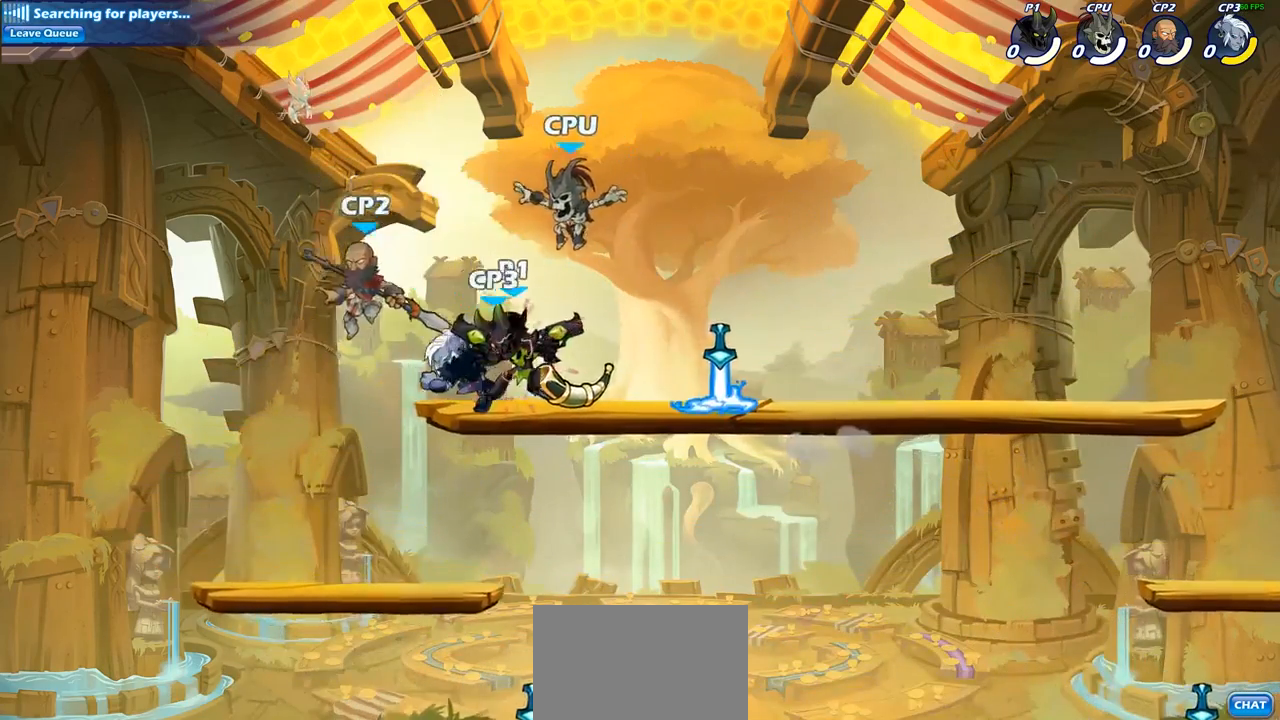
{"buttons": ["R2"], "left_stick": "right", "right_stick": "center", "events": [[217, "left_stick", "right"], [500, "R2", "down"]]}
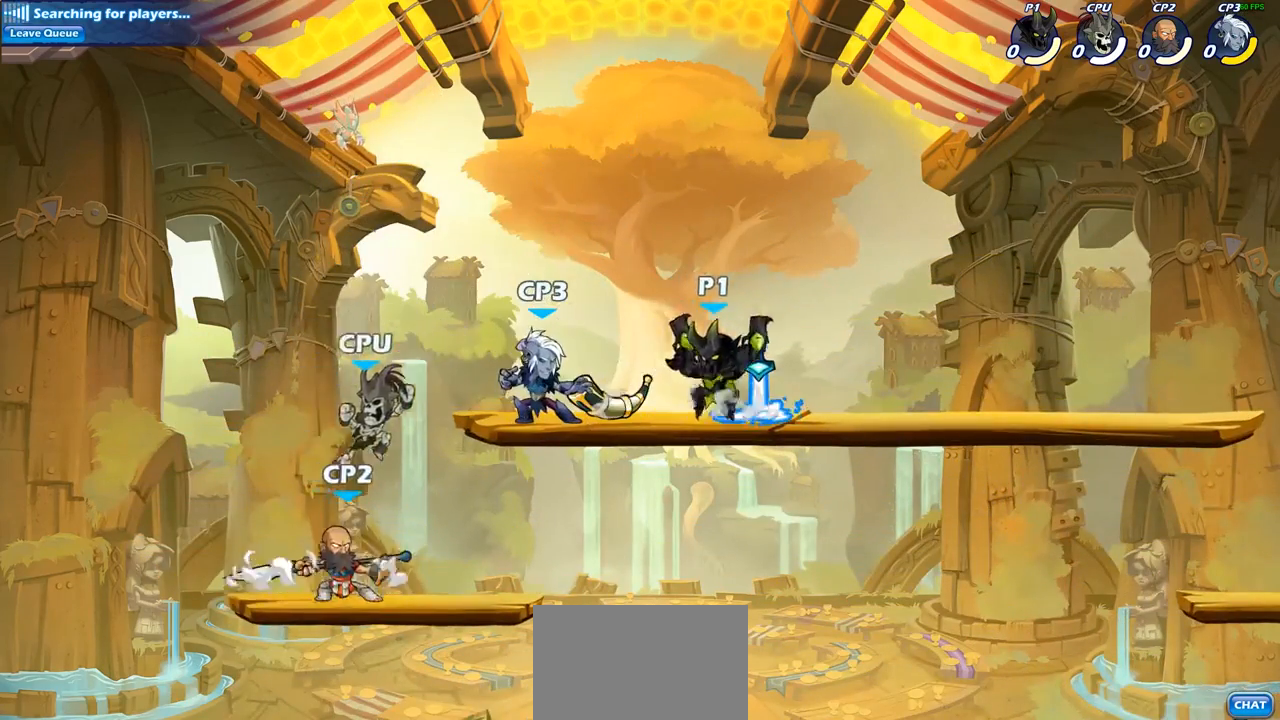
{"buttons": [], "left_stick": "center", "right_stick": "center", "events": [[83, "left_stick", "up-left"], [117, "R2", "up"], [183, "SQUARE", "down"], [283, "SQUARE", "up"], [383, "left_stick", "center"]]}
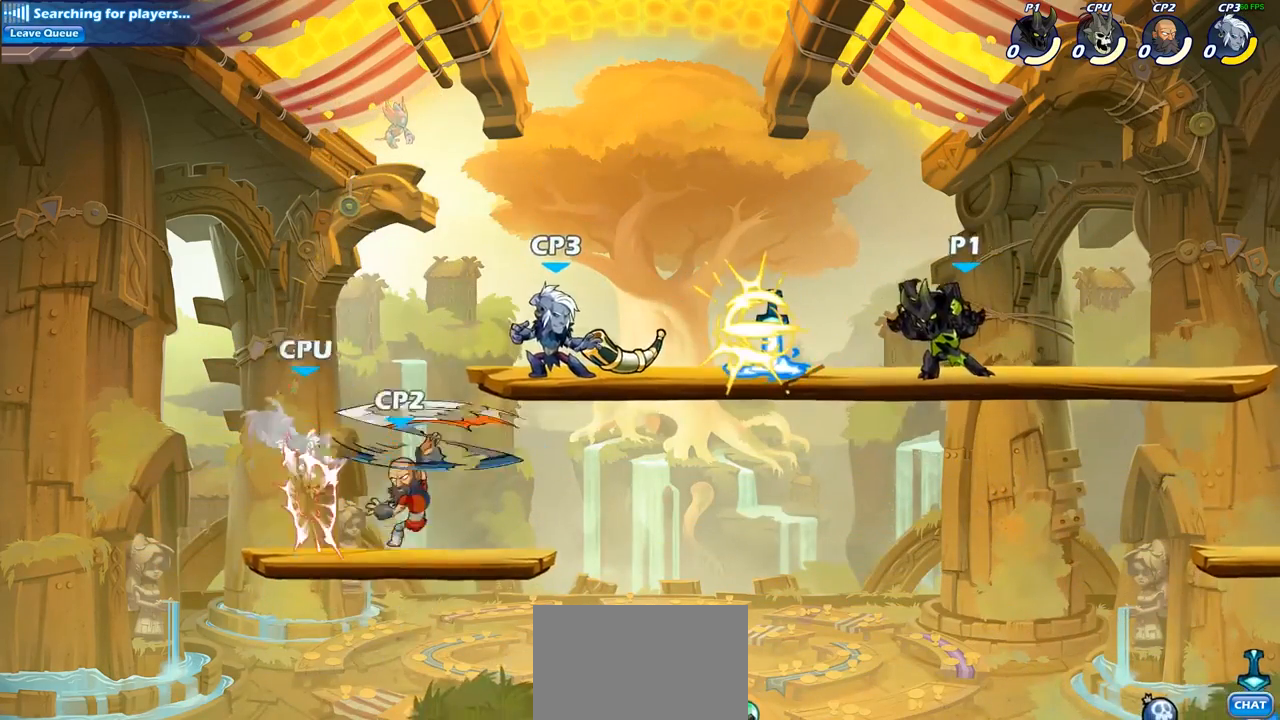
{"buttons": ["R2"], "left_stick": "down-left", "right_stick": "center", "events": [[183, "left_stick", "left"], [367, "R2", "down"], [400, "left_stick", "down-left"]]}
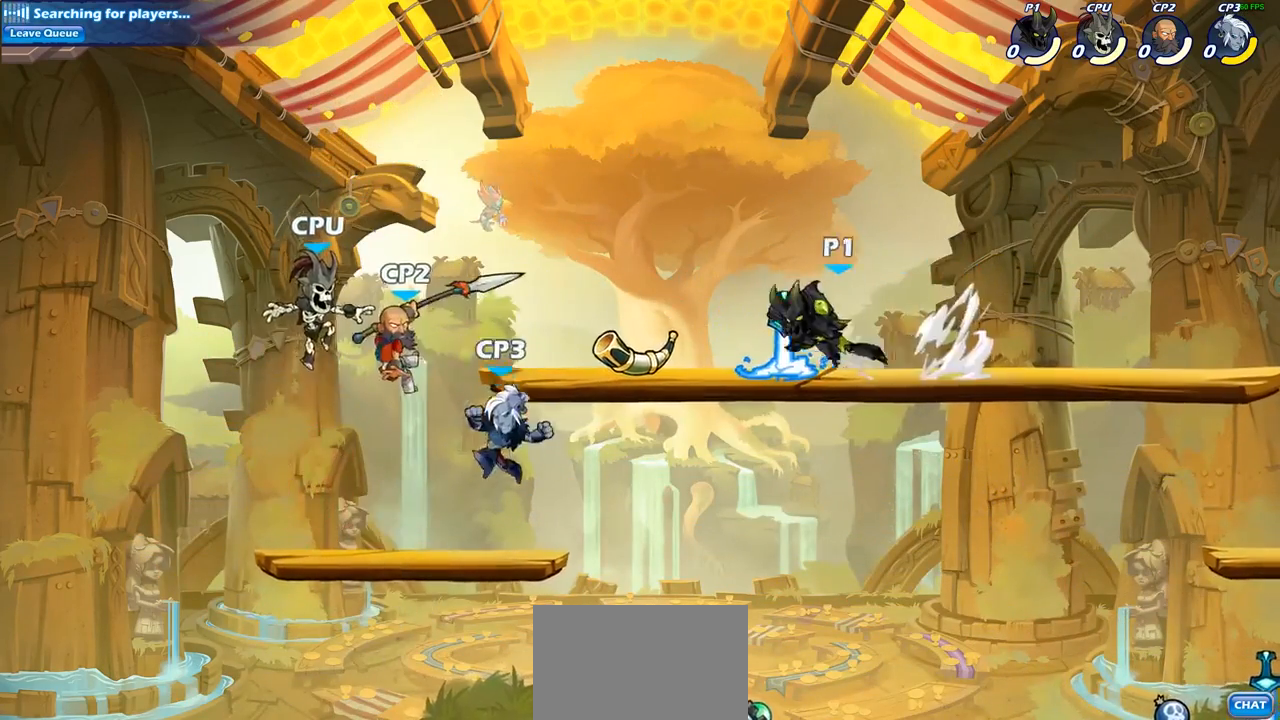
{"buttons": [], "left_stick": "center", "right_stick": "center", "events": [[83, "R2", "up"], [150, "SQUARE", "down"], [333, "SQUARE", "up"], [450, "left_stick", "center"]]}
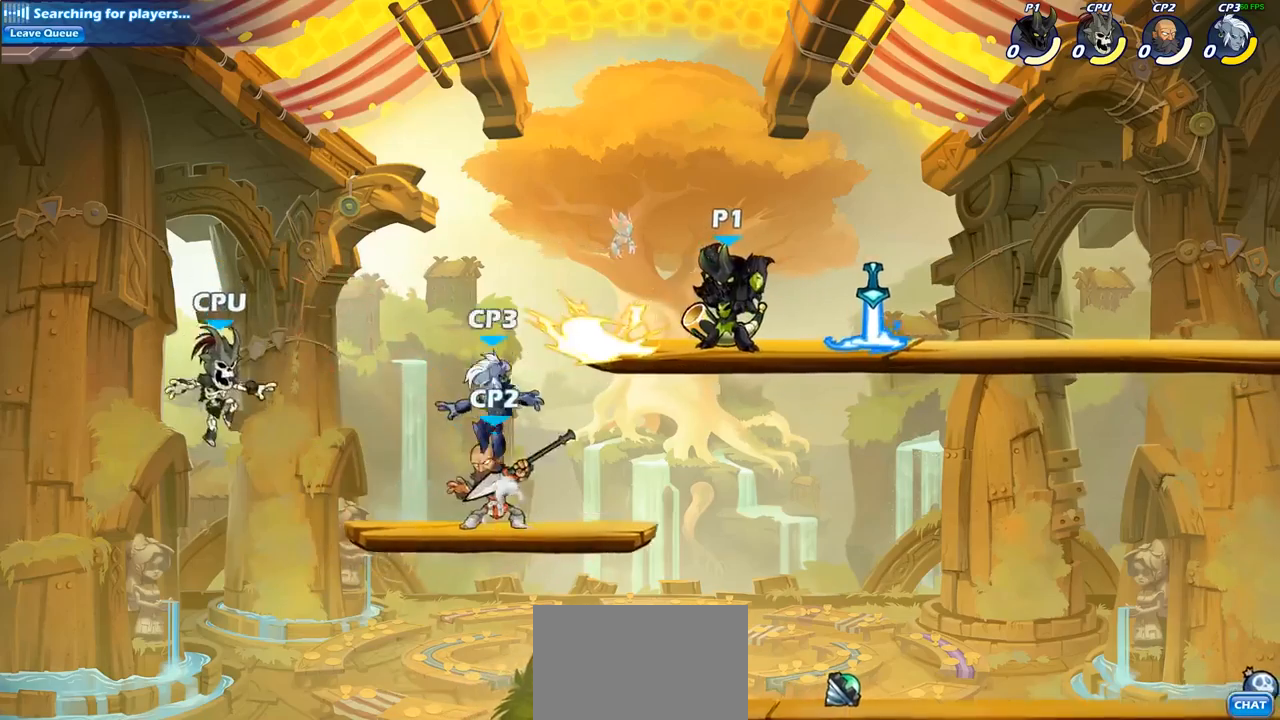
{"buttons": ["CROSS", "R2"], "left_stick": "down-left", "right_stick": "center", "events": [[250, "left_stick", "left"], [383, "R2", "down"], [433, "left_stick", "down-left"], [483, "CROSS", "down"]]}
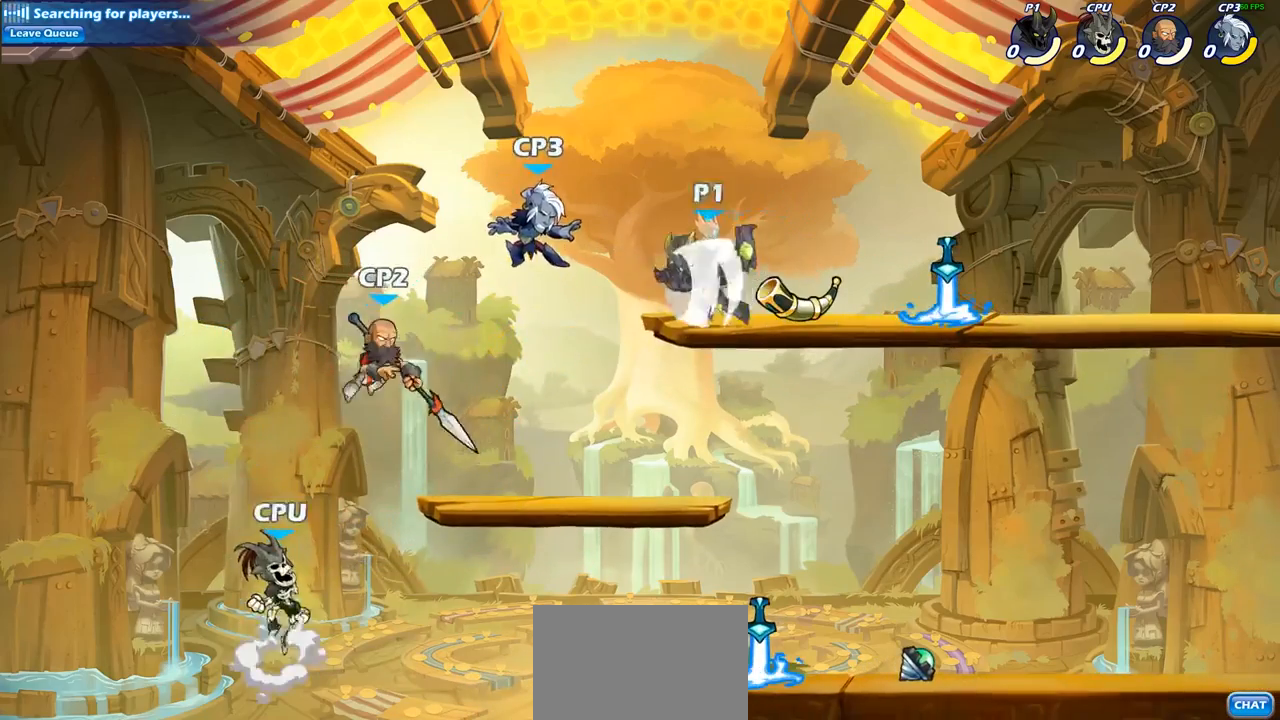
{"buttons": [], "left_stick": "center", "right_stick": "center", "events": [[17, "R2", "up"], [50, "SQUARE", "down"], [83, "left_stick", "down"], [83, "right_stick", "down-left"], [117, "CROSS", "up"], [133, "SQUARE", "up"], [133, "right_stick", "center"], [217, "left_stick", "center"]]}
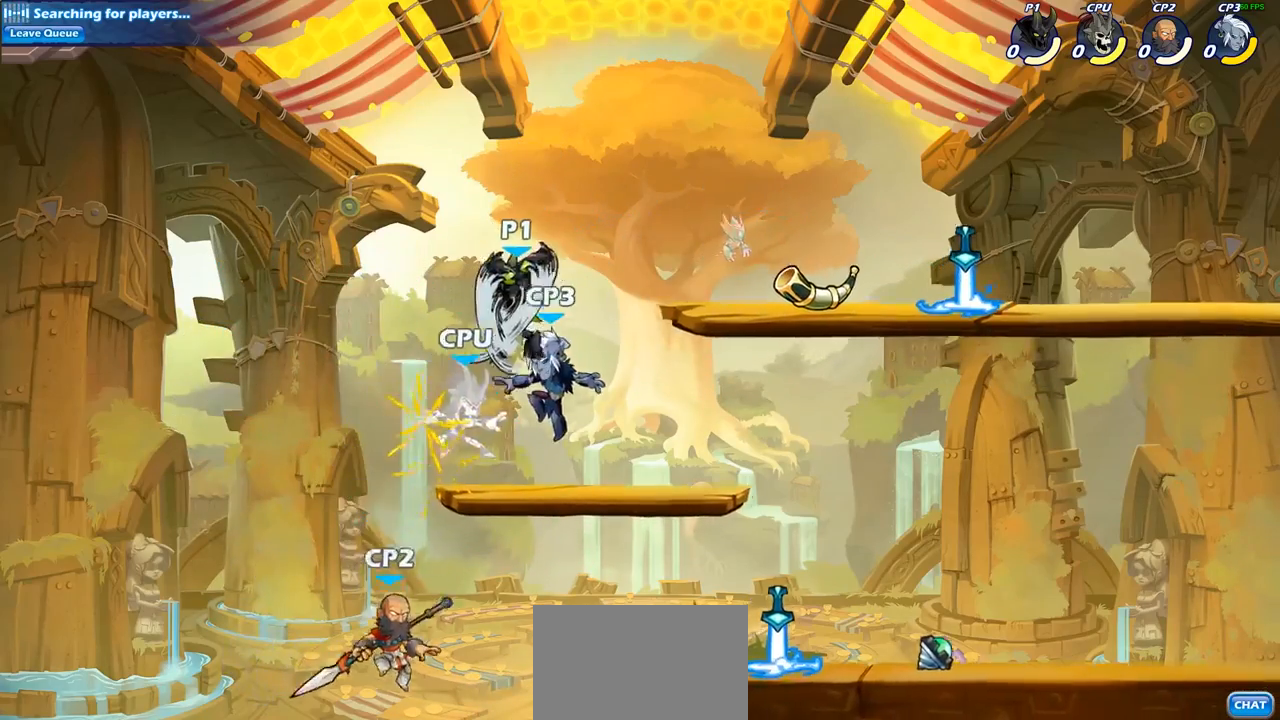
{"buttons": ["CIRCLE"], "left_stick": "down", "right_stick": "center", "events": [[417, "left_stick", "down"], [467, "CIRCLE", "down"]]}
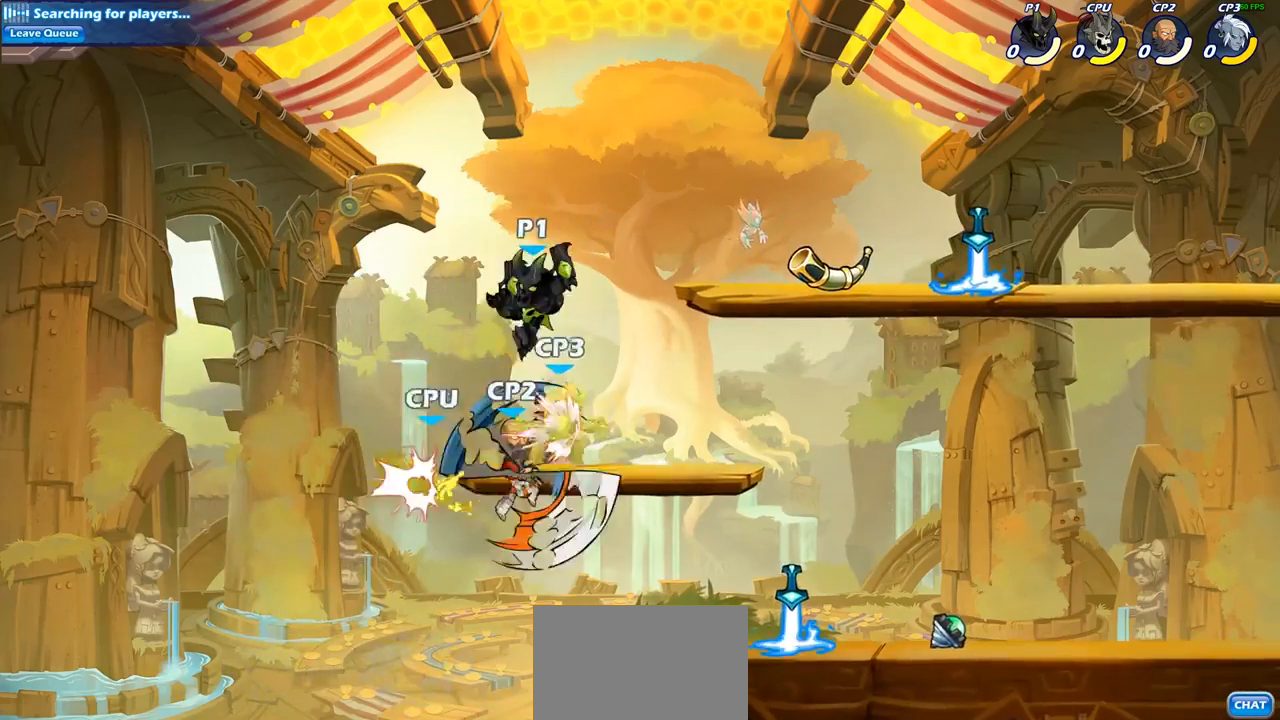
{"buttons": [], "left_stick": "center", "right_stick": "center", "events": [[433, "CIRCLE", "up"], [500, "left_stick", "center"]]}
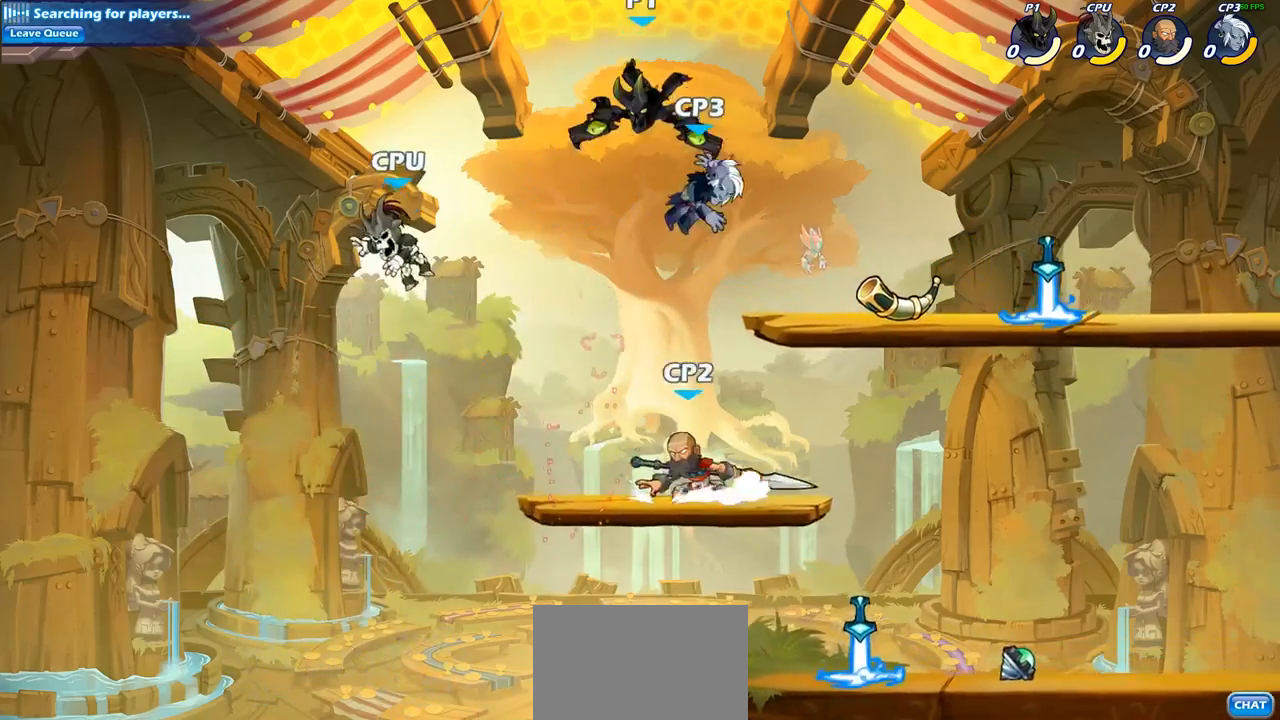
{"buttons": ["CIRCLE"], "left_stick": "down", "right_stick": "center", "events": [[33, "CROSS", "down"], [33, "left_stick", "down"], [100, "CIRCLE", "down"], [117, "CROSS", "up"]]}
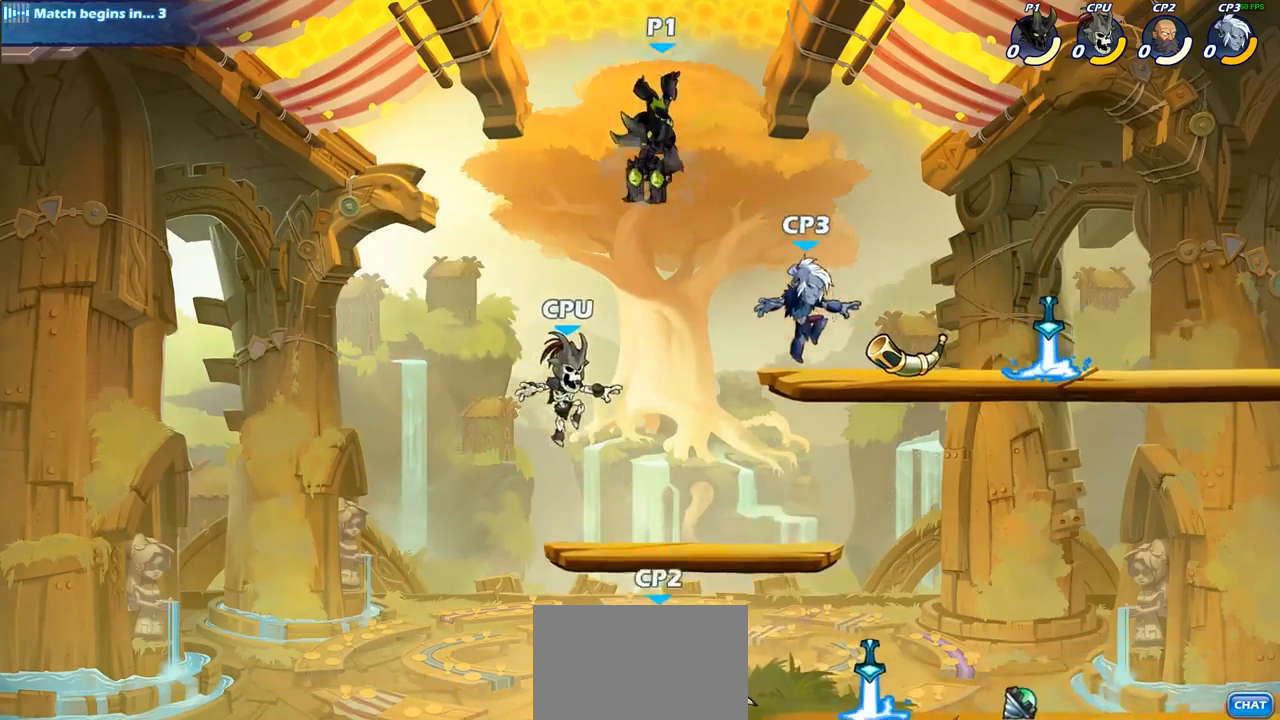
{"buttons": ["CIRCLE"], "left_stick": "down", "right_stick": "center", "events": []}
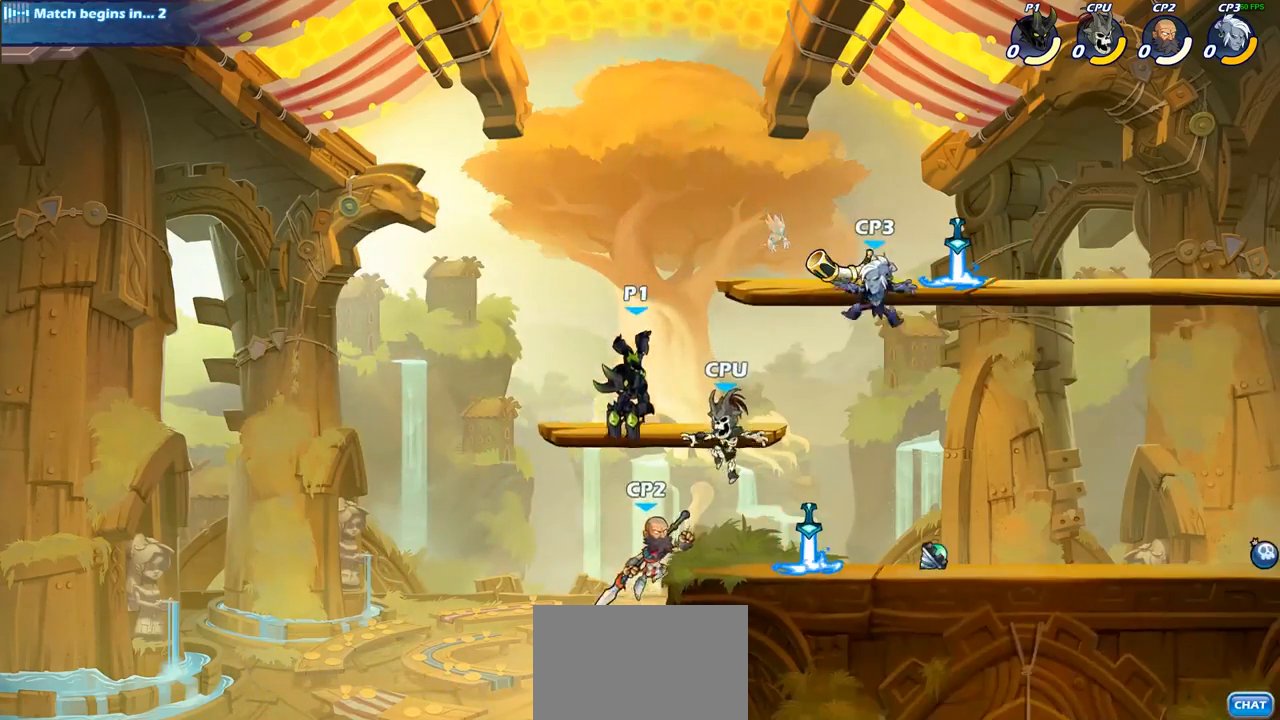
{"buttons": [], "left_stick": "right", "right_stick": "center", "events": [[250, "CIRCLE", "up"], [267, "left_stick", "center"], [483, "left_stick", "right"]]}
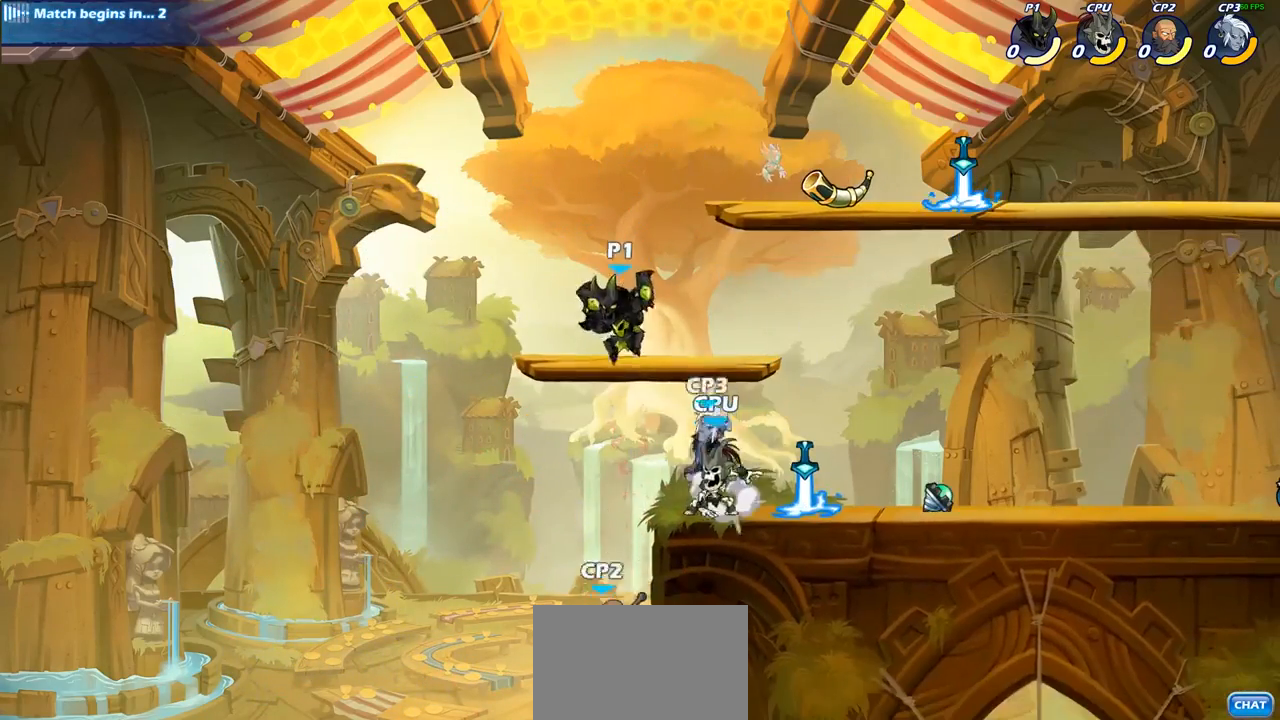
{"buttons": [], "left_stick": "center", "right_stick": "center", "events": [[300, "left_stick", "center"]]}